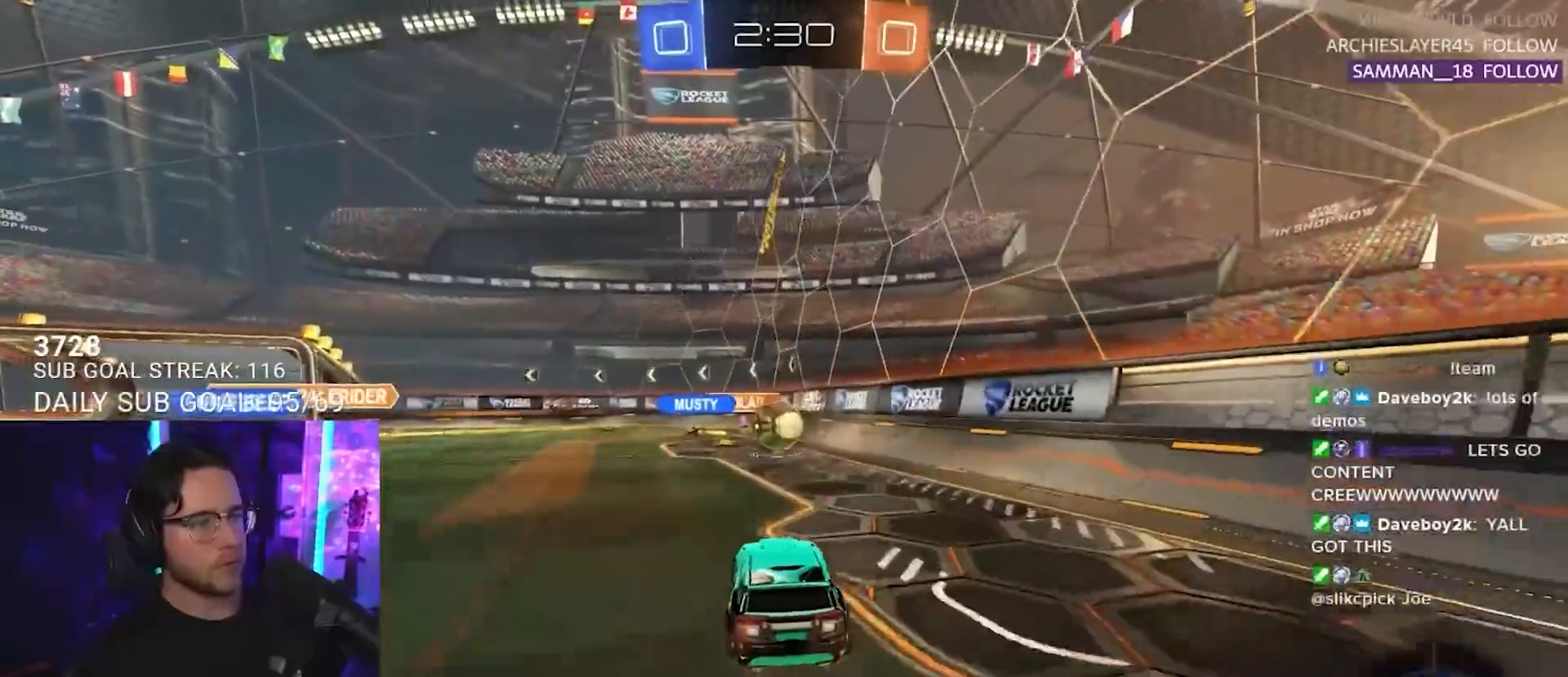
Gameplay with a controller (PlayStation layout); each line is a JSON object with the inputs held at the frame after it. "events" lists button and stick changes between this image and that frame as [ms after this image, input, new state], when the widget could be followed in between. Not read: R3 START.
{"buttons": ["R1", "R2"], "left_stick": "up-right", "right_stick": "center", "events": [[83, "CROSS", "up"], [83, "left_stick", "center"], [117, "CROSS", "down"], [183, "left_stick", "left"], [233, "L2", "down"], [250, "left_stick", "up-left"], [300, "CROSS", "up"], [367, "left_stick", "up"], [383, "L2", "up"], [467, "left_stick", "up-right"]]}
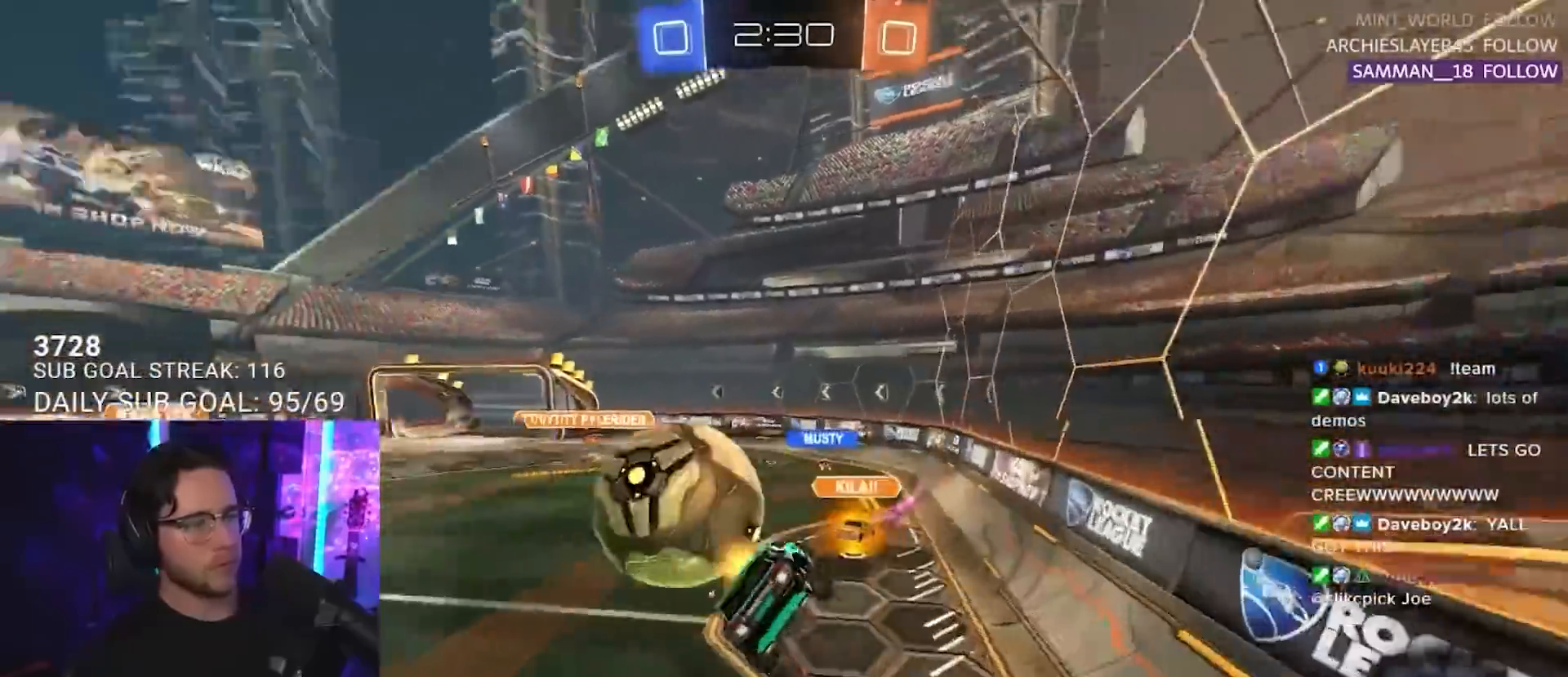
{"buttons": ["SQUARE", "R2"], "left_stick": "right", "right_stick": "center", "events": [[100, "R1", "up"], [200, "left_stick", "up-left"], [267, "left_stick", "down-left"], [383, "left_stick", "right"], [467, "SQUARE", "down"]]}
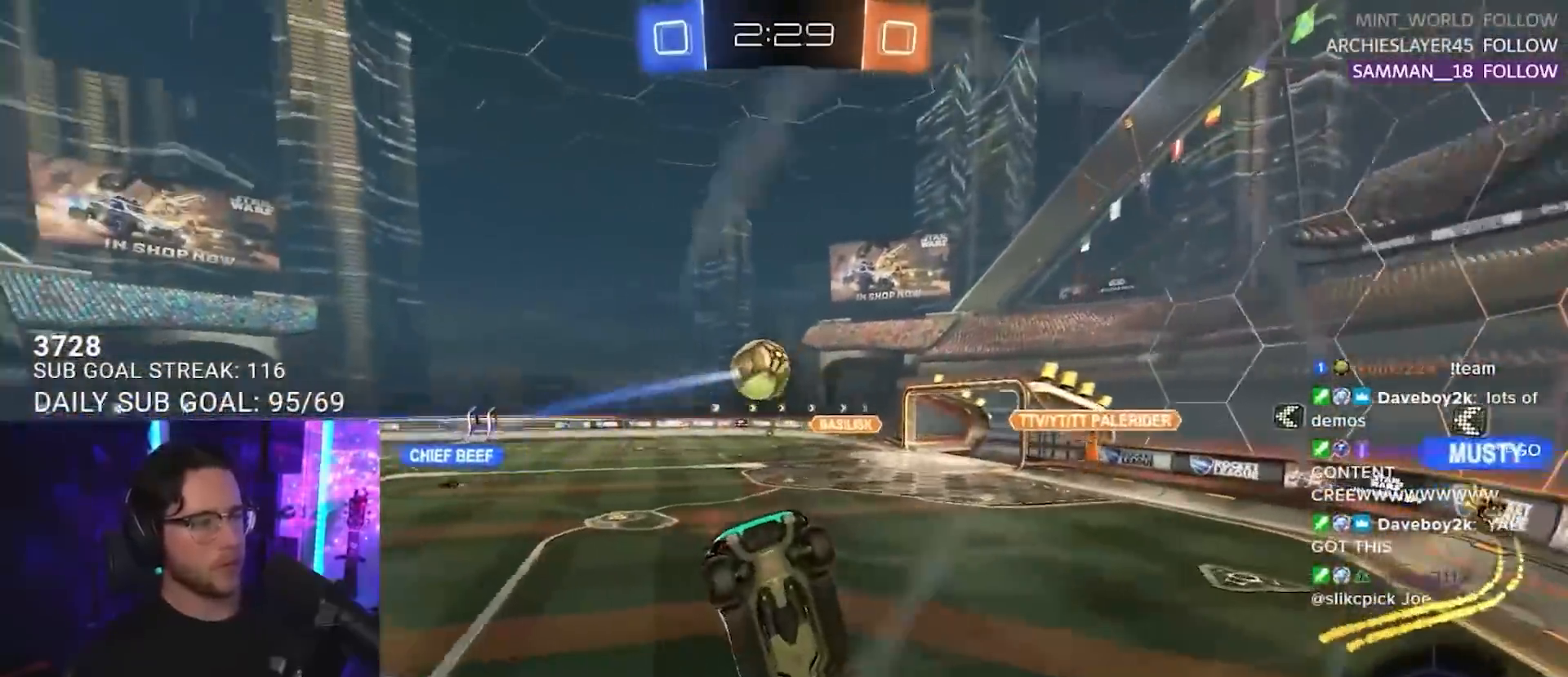
{"buttons": ["R2"], "left_stick": "down-left", "right_stick": "center", "events": [[50, "left_stick", "up-right"], [183, "SQUARE", "up"], [200, "left_stick", "right"], [383, "left_stick", "down"], [433, "left_stick", "down-left"]]}
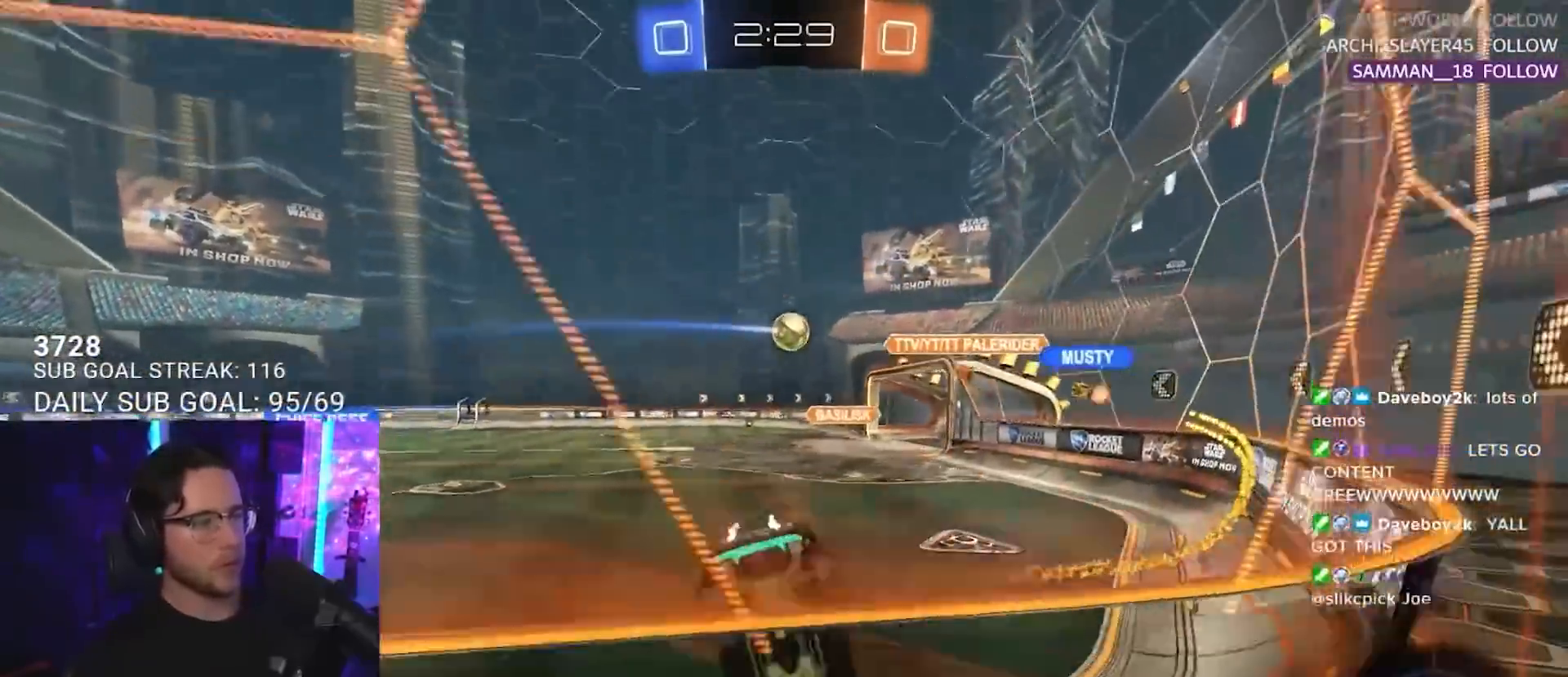
{"buttons": ["R2"], "left_stick": "down-left", "right_stick": "center", "events": []}
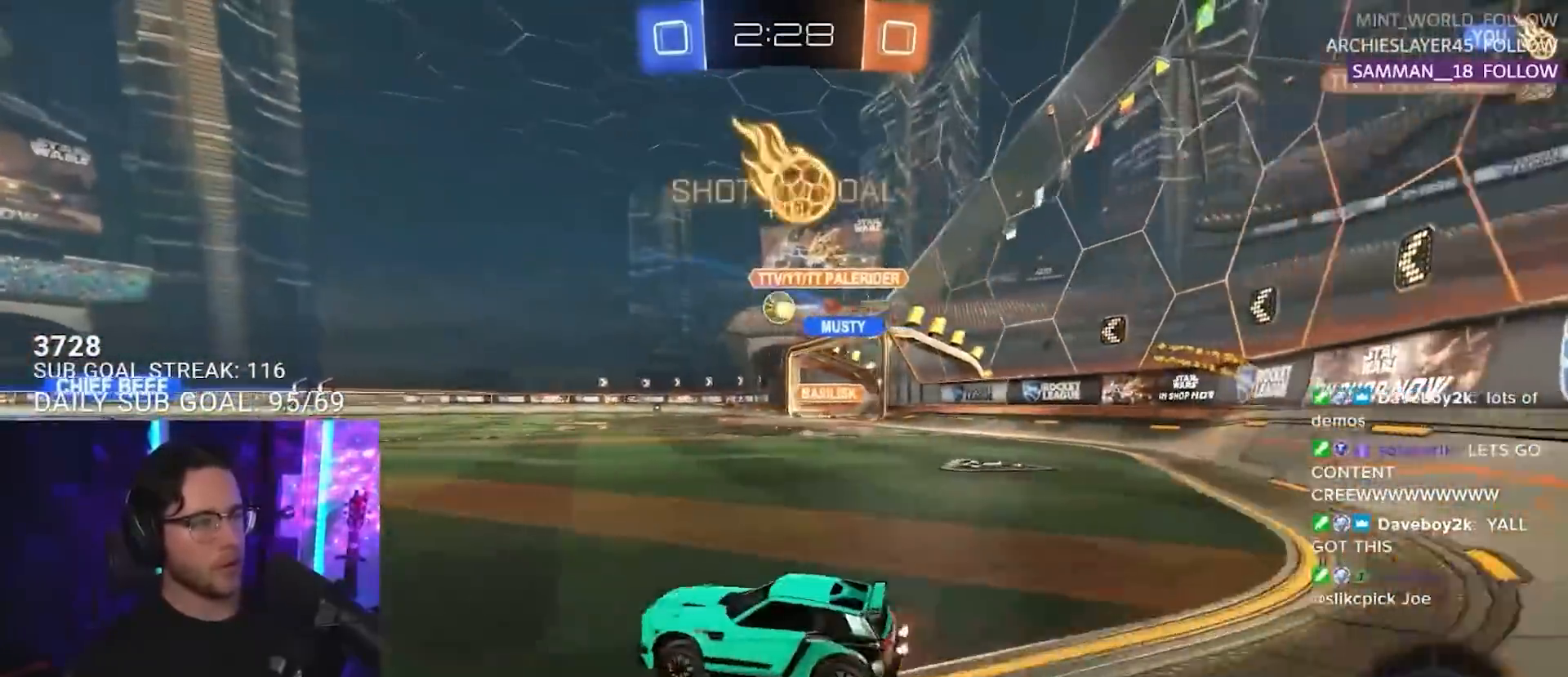
{"buttons": ["R2"], "left_stick": "down", "right_stick": "center", "events": [[50, "left_stick", "center"], [167, "left_stick", "right"], [267, "CROSS", "down"], [300, "L2", "down"], [317, "CROSS", "up"], [317, "left_stick", "up-left"], [367, "CROSS", "down"], [400, "L2", "up"], [417, "left_stick", "down"], [500, "CROSS", "up"]]}
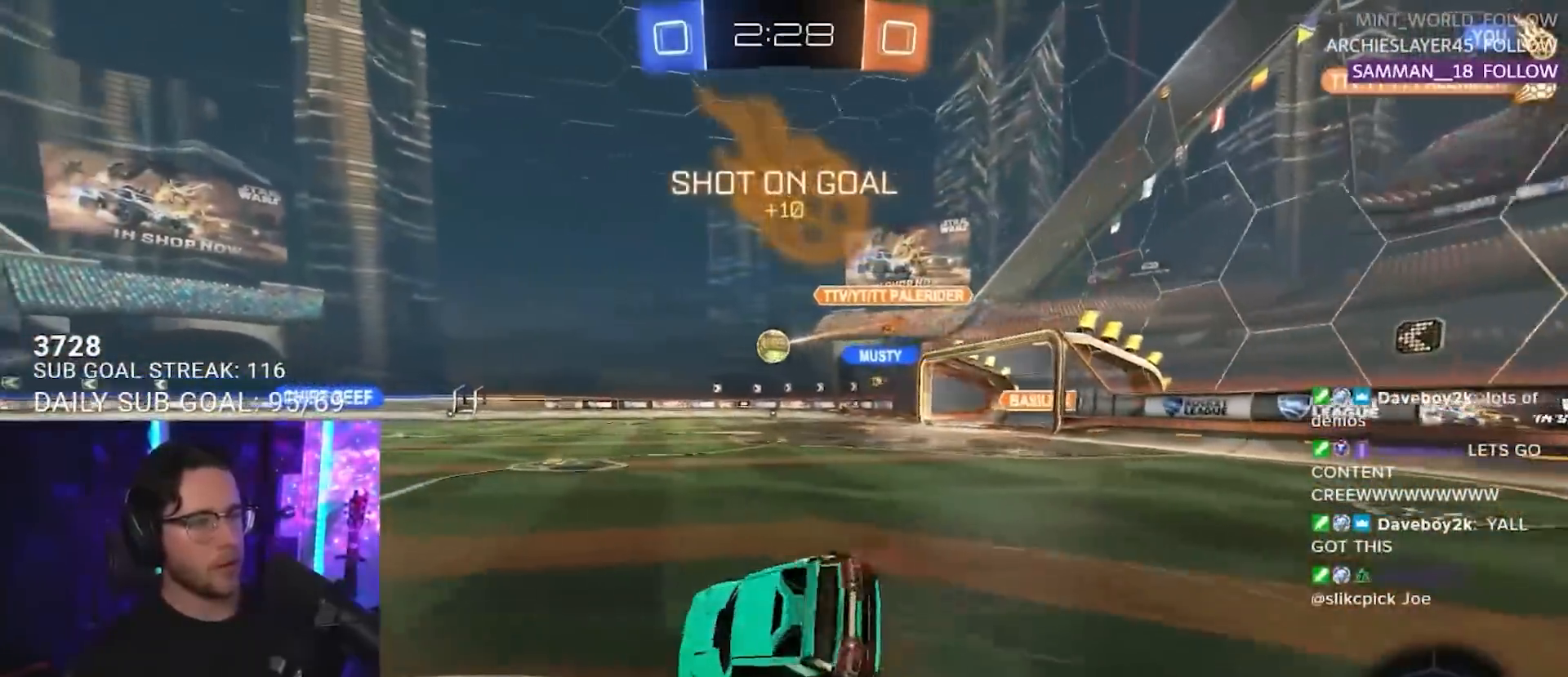
{"buttons": ["L2", "R2"], "left_stick": "down-left", "right_stick": "center", "events": [[33, "L2", "down"], [67, "left_stick", "down-left"]]}
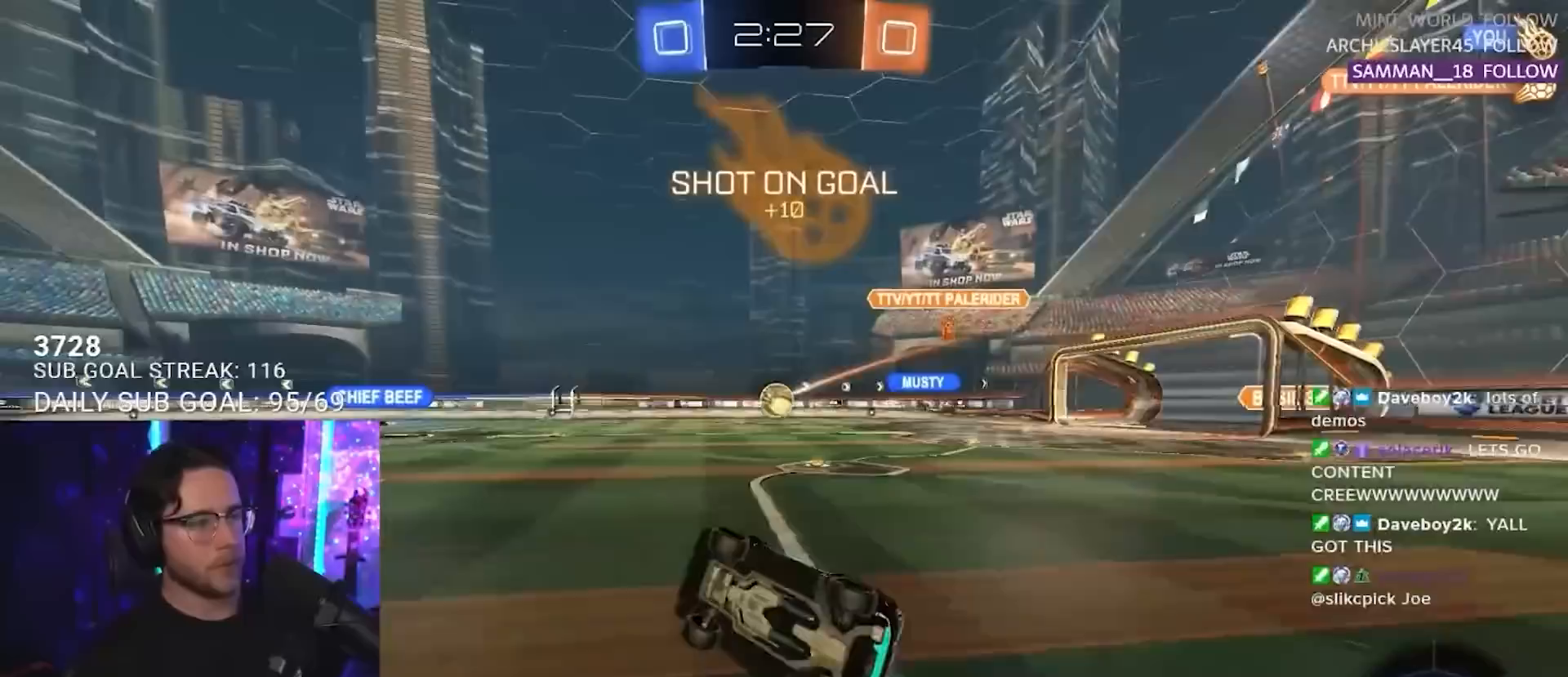
{"buttons": ["R2"], "left_stick": "down-left", "right_stick": "center", "events": [[100, "R1", "down"], [217, "L2", "up"], [283, "left_stick", "center"], [333, "R1", "up"], [400, "left_stick", "down-left"]]}
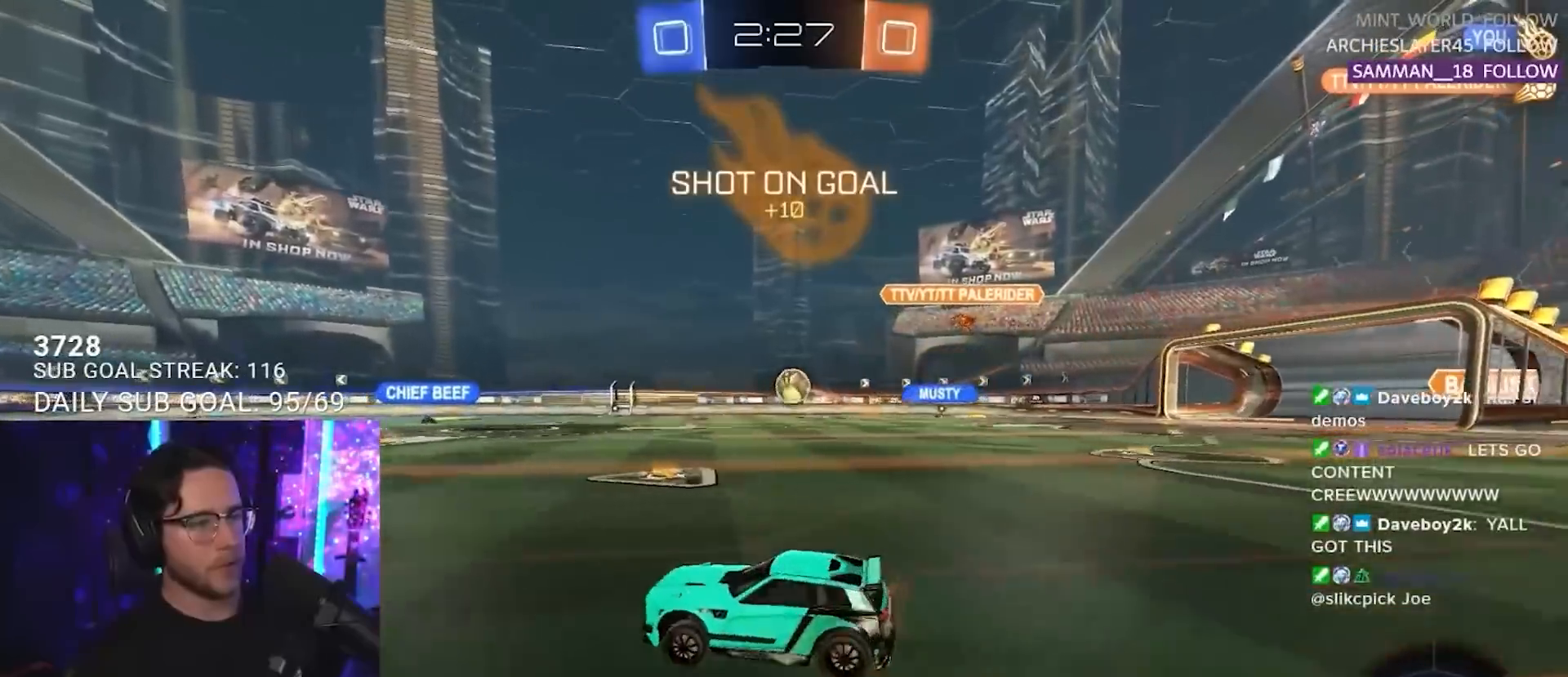
{"buttons": ["R2"], "left_stick": "left", "right_stick": "center", "events": [[17, "left_stick", "left"], [67, "SQUARE", "down"], [200, "SQUARE", "up"]]}
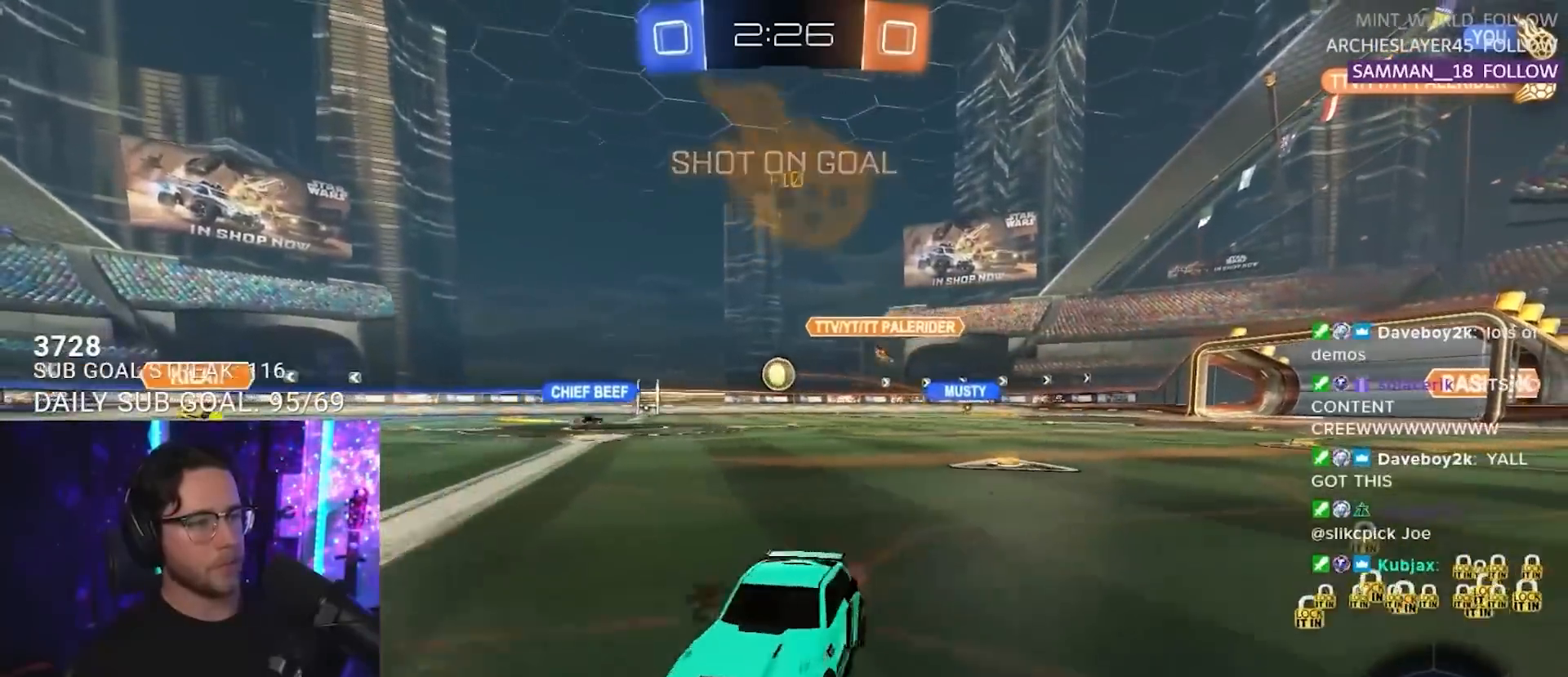
{"buttons": ["R2"], "left_stick": "left", "right_stick": "center", "events": [[100, "SQUARE", "down"], [183, "SQUARE", "up"]]}
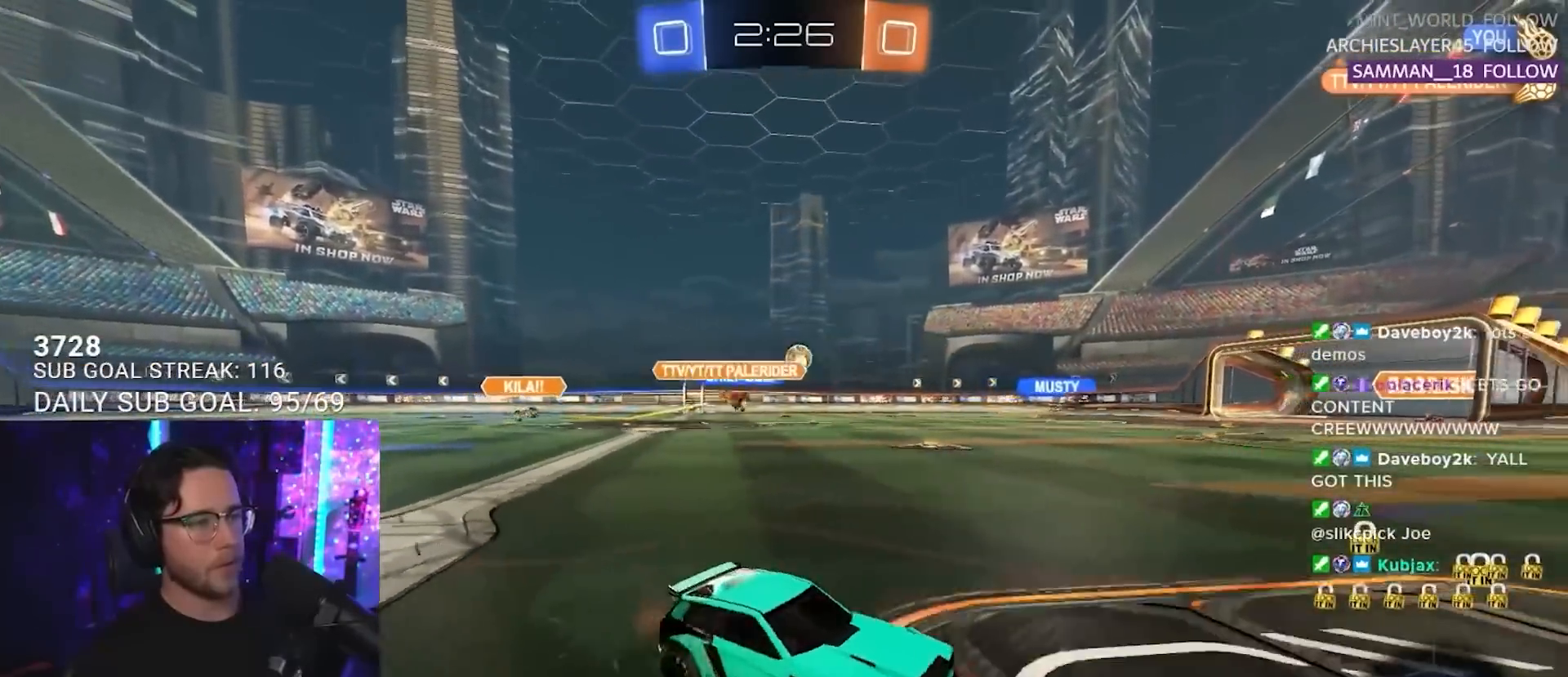
{"buttons": ["R2"], "left_stick": "left", "right_stick": "center", "events": []}
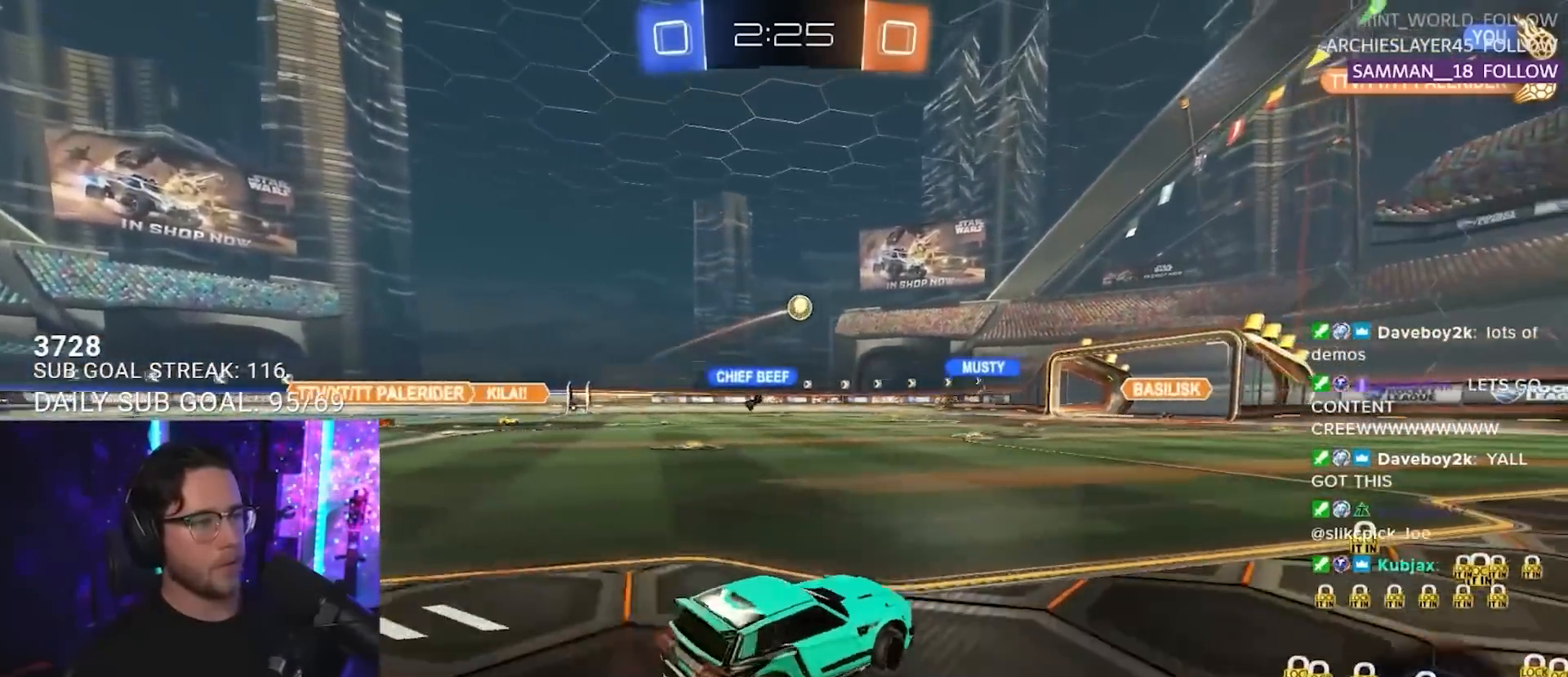
{"buttons": ["R1", "R2"], "left_stick": "right", "right_stick": "center", "events": [[367, "left_stick", "right"], [400, "R1", "down"]]}
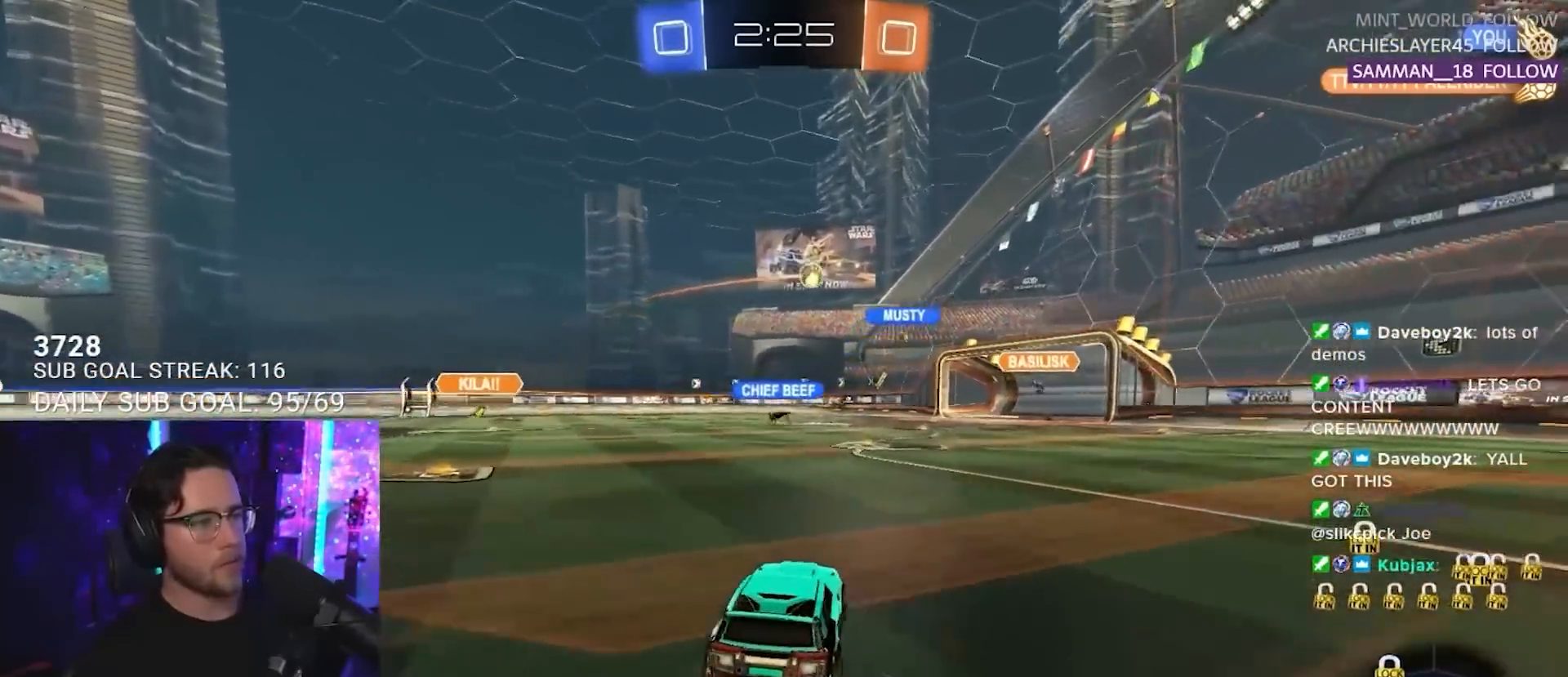
{"buttons": ["R2"], "left_stick": "center", "right_stick": "center", "events": [[67, "left_stick", "center"], [200, "left_stick", "down-left"], [217, "R1", "up"], [283, "left_stick", "center"], [350, "left_stick", "right"], [483, "left_stick", "center"]]}
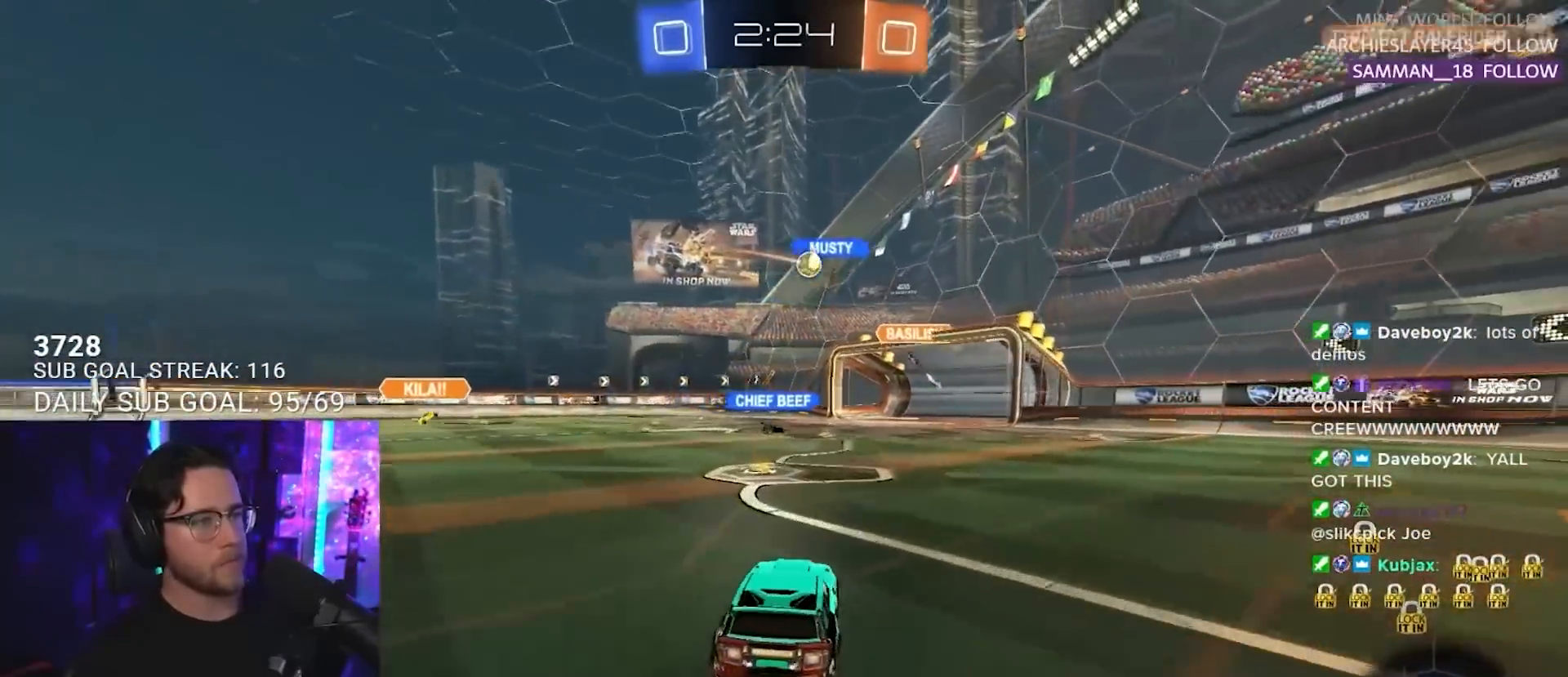
{"buttons": ["R2"], "left_stick": "left", "right_stick": "center", "events": [[100, "left_stick", "down-left"], [200, "left_stick", "center"], [483, "left_stick", "left"]]}
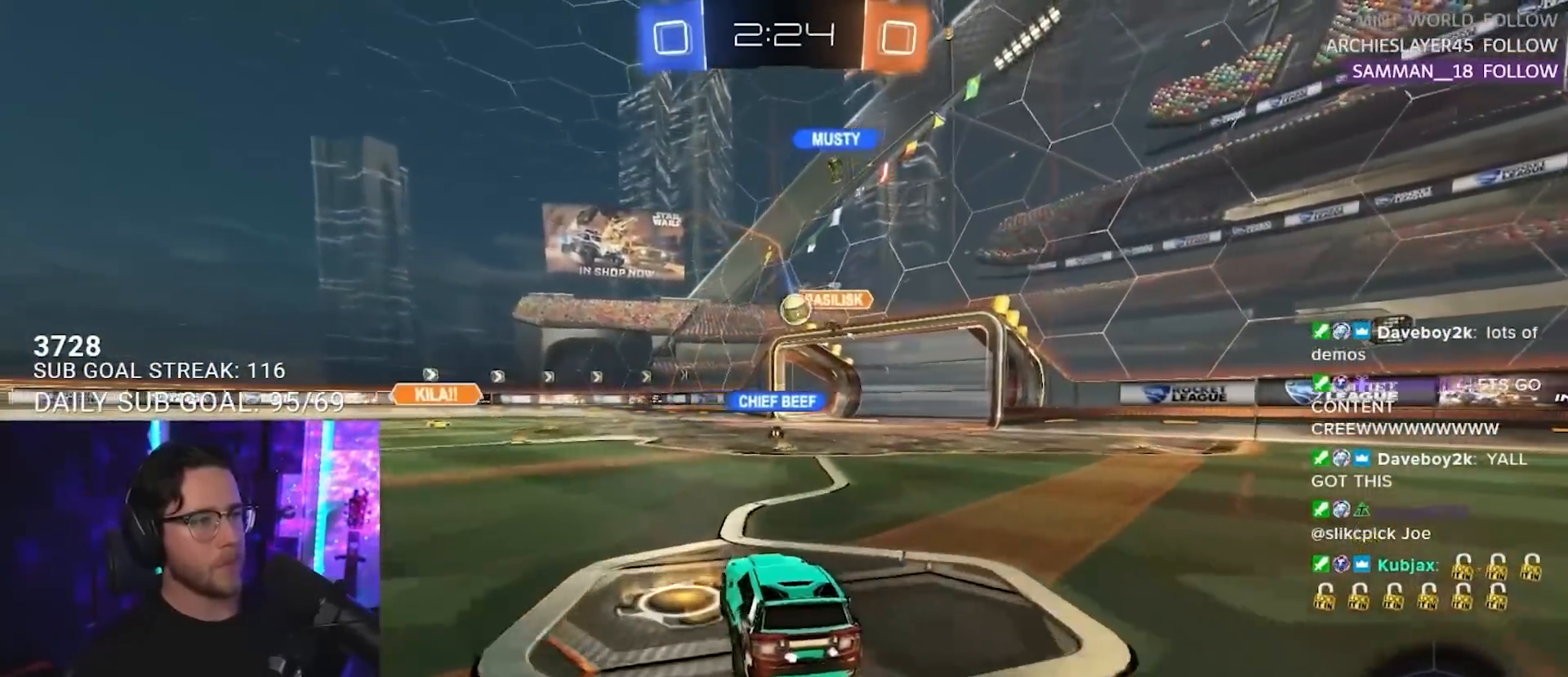
{"buttons": ["R2"], "left_stick": "right", "right_stick": "center", "events": [[50, "left_stick", "center"], [383, "left_stick", "right"]]}
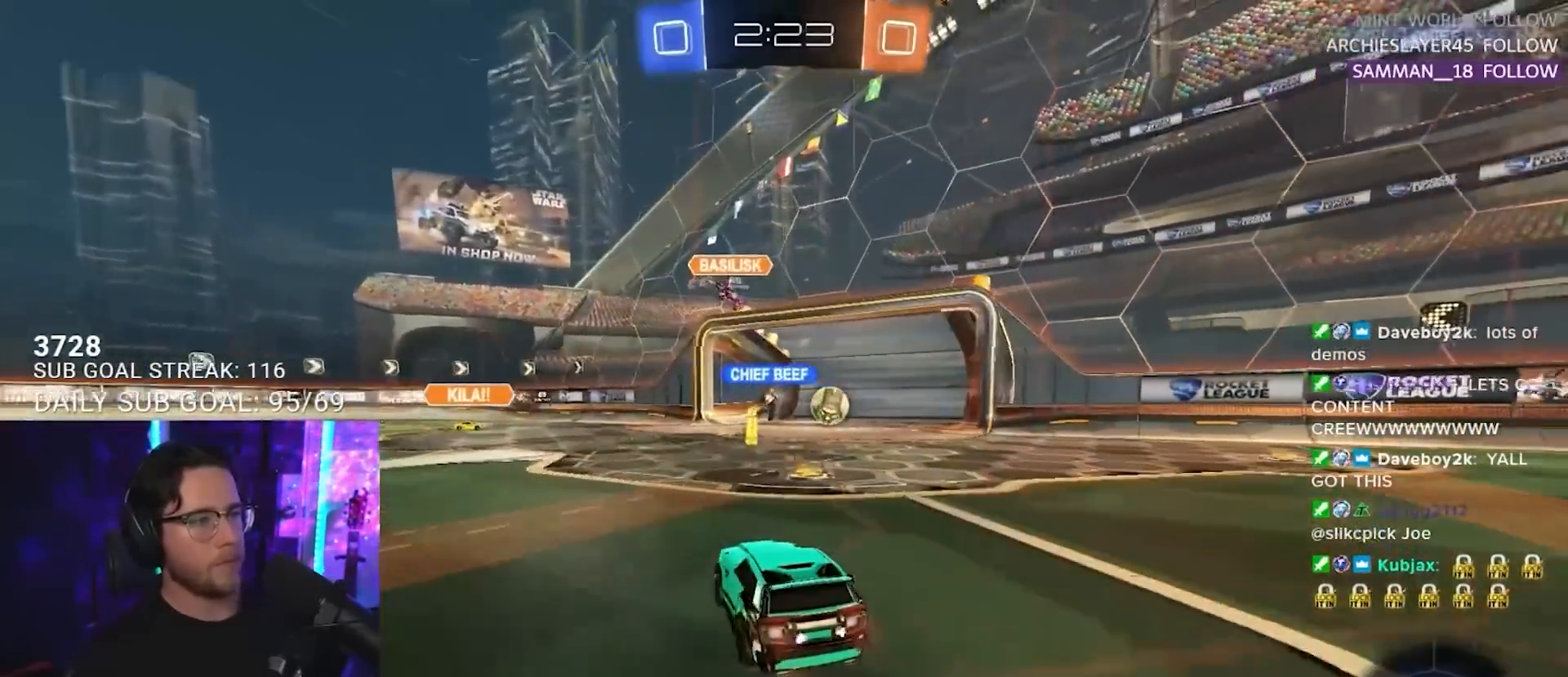
{"buttons": [], "left_stick": "center", "right_stick": "center", "events": [[33, "left_stick", "center"], [383, "R2", "up"]]}